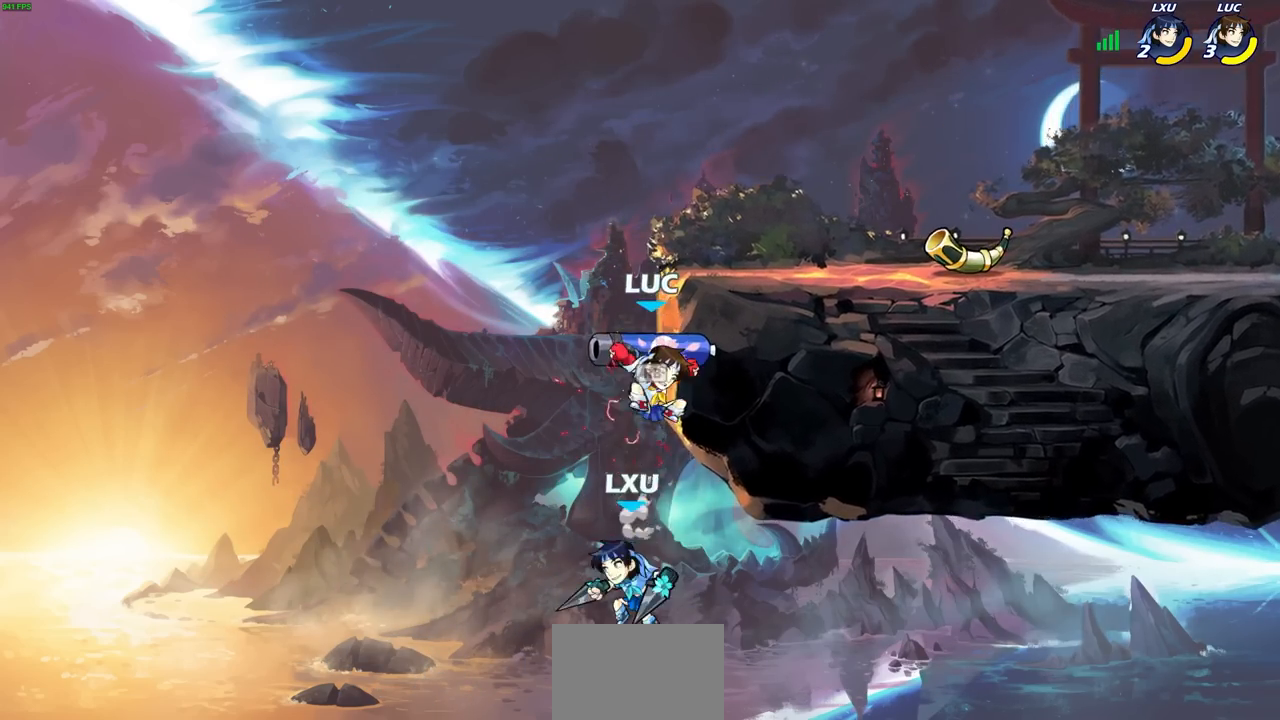
Gameplay with a controller (PlayStation layout); each line is a JSON object with the inputs held at the frame after it. "events" lists button and stick changes between this image and that frame as [ms after this image, input, new state], when the widget could be followed in between. Not read: R3.
{"buttons": [], "left_stick": "up", "right_stick": "center", "events": [[283, "left_stick", "center"], [317, "CIRCLE", "up"], [467, "left_stick", "up"]]}
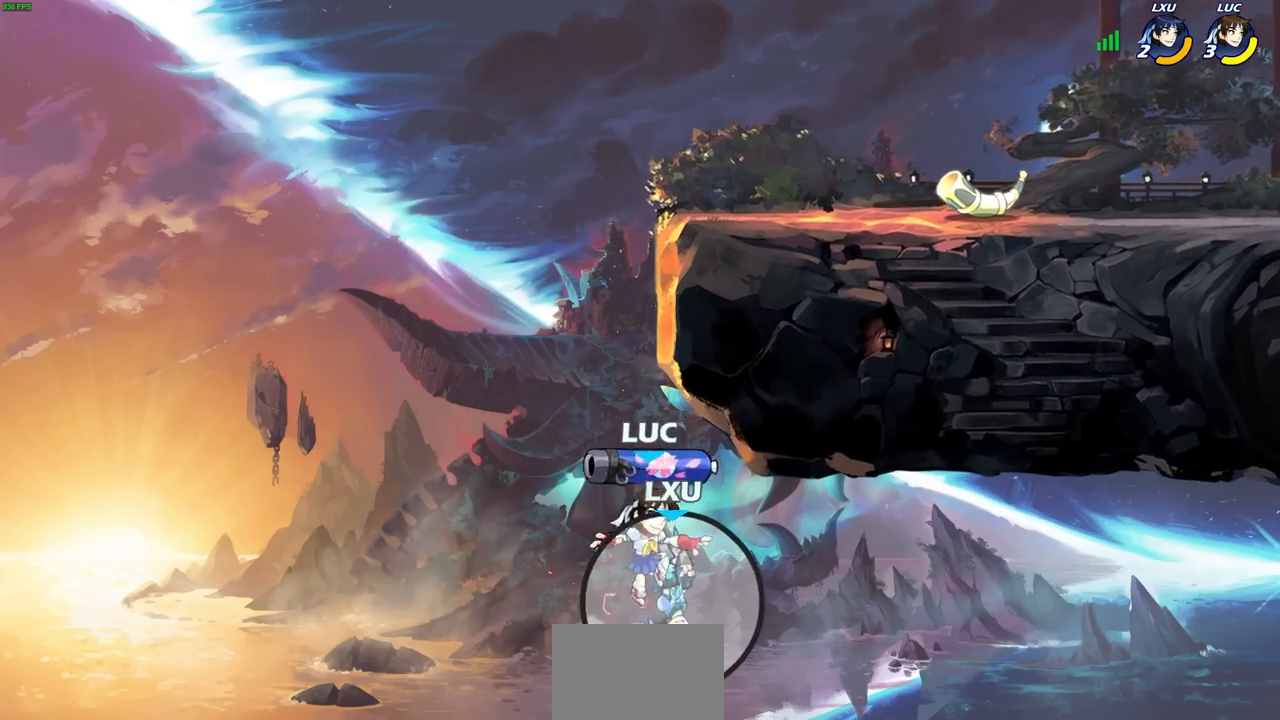
{"buttons": ["CROSS"], "left_stick": "up-right", "right_stick": "center", "events": [[50, "R1", "down"], [117, "CROSS", "down"], [167, "R1", "up"], [250, "CROSS", "up"], [283, "left_stick", "up-left"], [350, "CROSS", "down"], [417, "CROSS", "up"], [450, "CROSS", "down"], [483, "left_stick", "up-right"]]}
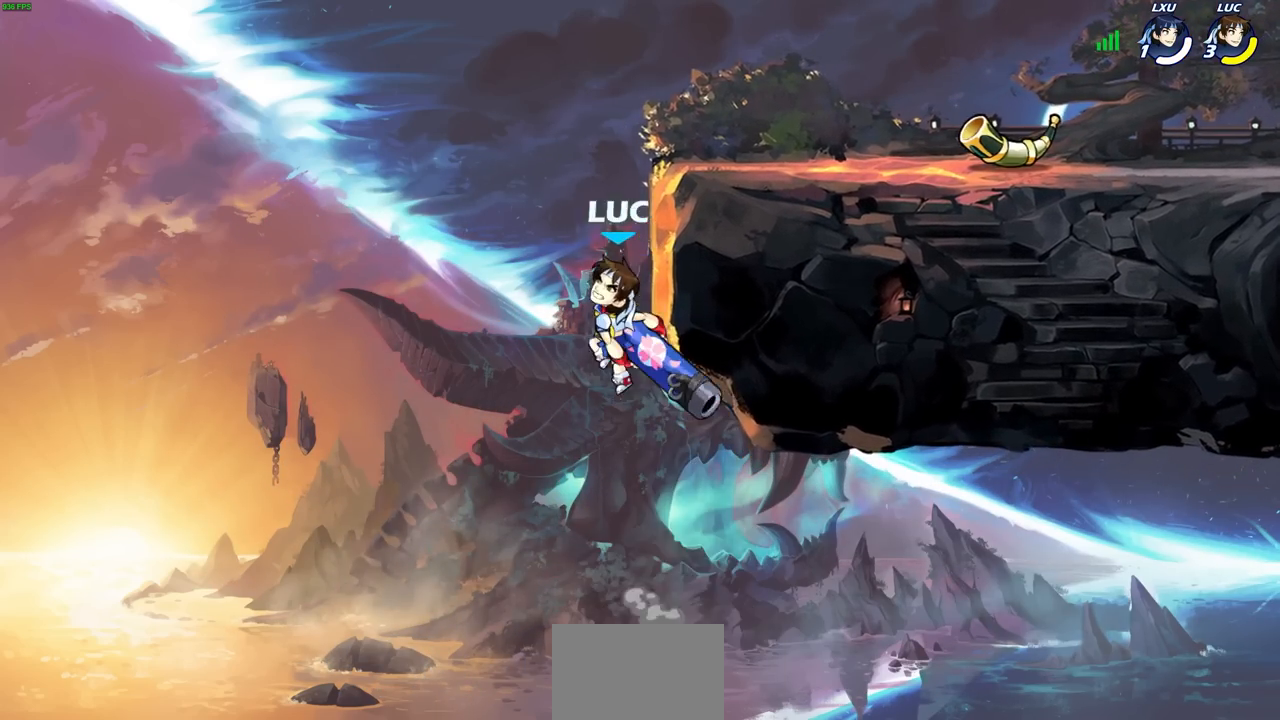
{"buttons": ["CROSS"], "left_stick": "right", "right_stick": "center", "events": [[133, "CROSS", "up"], [183, "CROSS", "down"], [283, "CROSS", "up"], [350, "left_stick", "right"], [450, "CROSS", "down"]]}
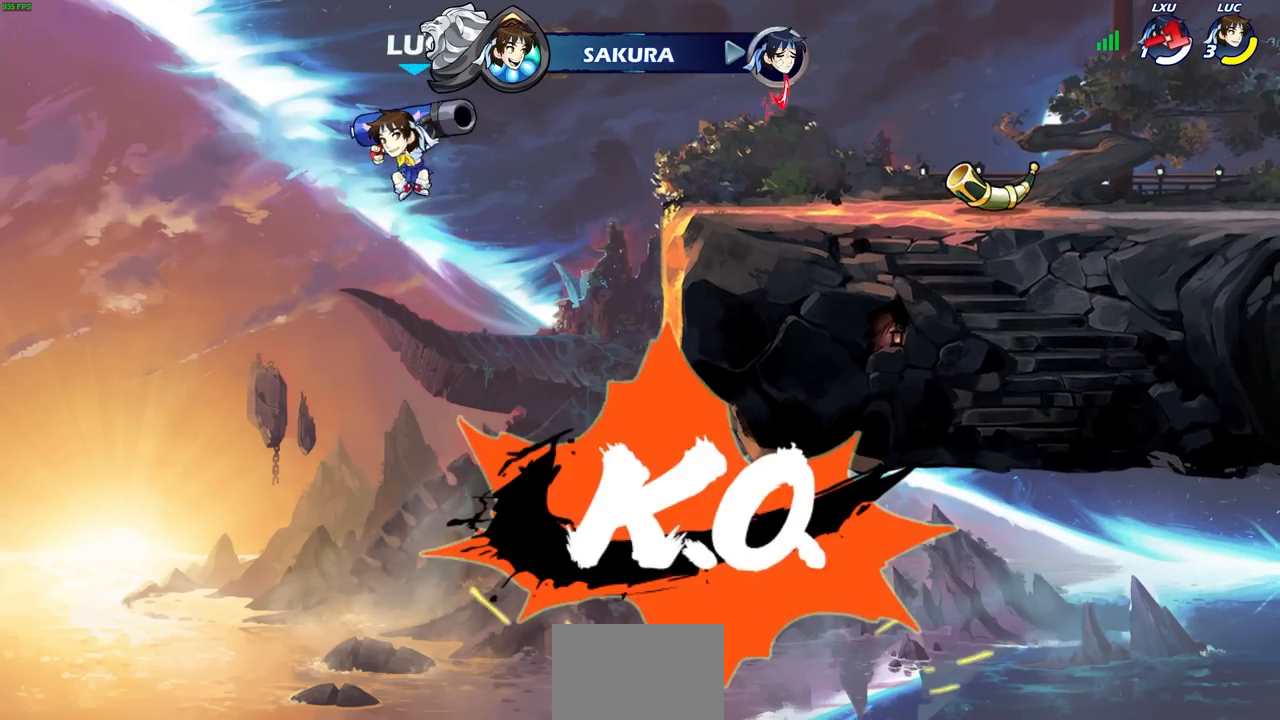
{"buttons": [], "left_stick": "center", "right_stick": "center", "events": [[117, "CROSS", "up"], [300, "SQUARE", "down"], [383, "SQUARE", "up"], [467, "left_stick", "center"]]}
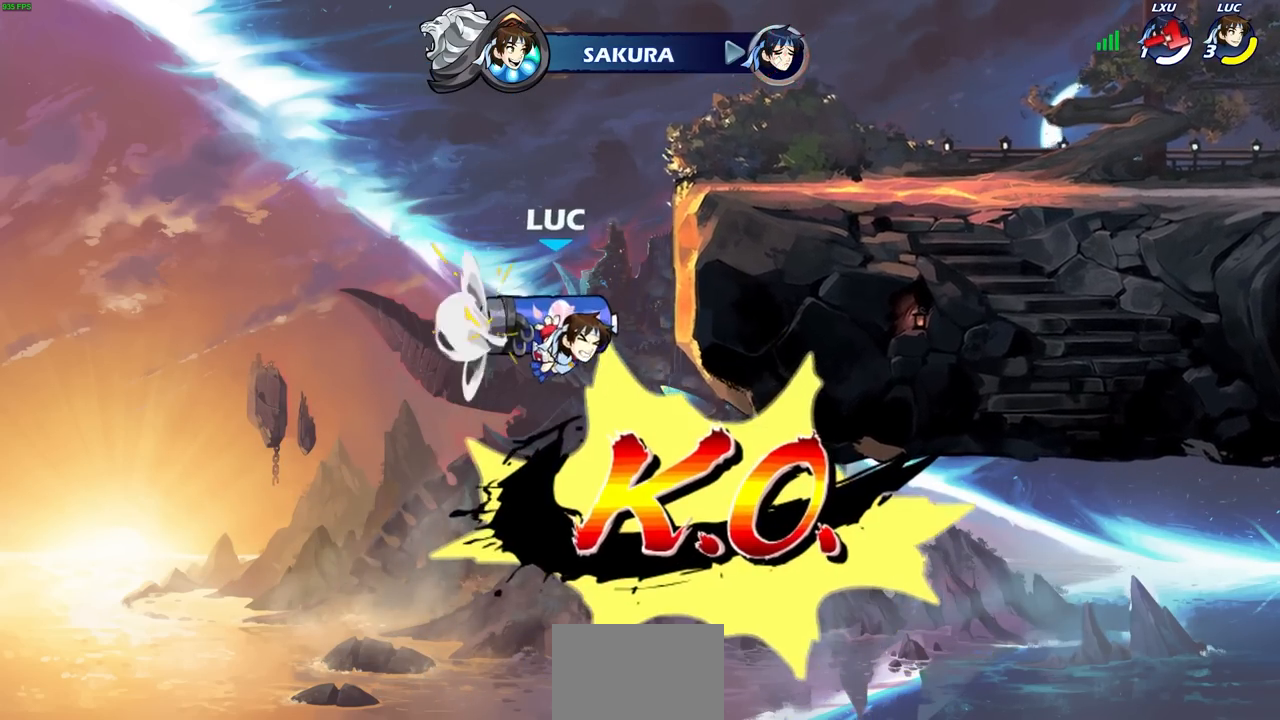
{"buttons": [], "left_stick": "up-right", "right_stick": "center", "events": [[133, "left_stick", "up"], [283, "CROSS", "down"], [300, "left_stick", "up-left"], [450, "CROSS", "up"], [483, "left_stick", "up-right"]]}
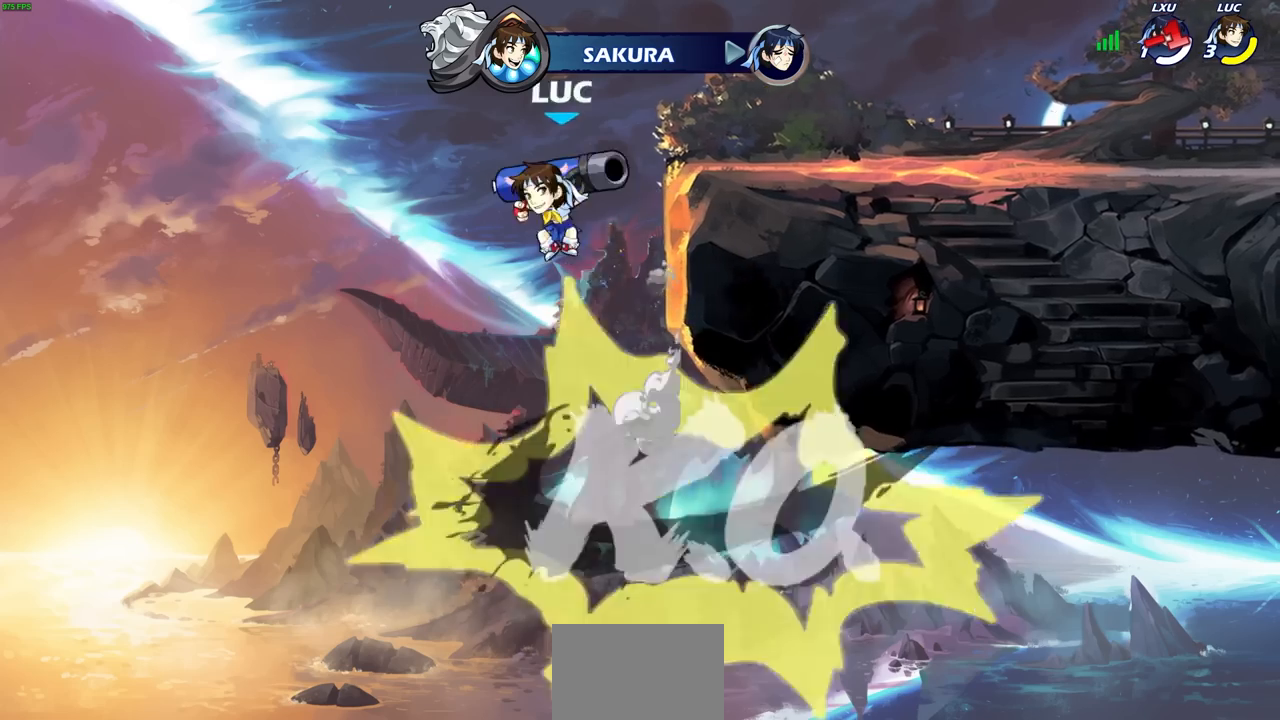
{"buttons": [], "left_stick": "right", "right_stick": "center", "events": [[33, "CROSS", "down"], [67, "CROSS", "up"], [167, "left_stick", "center"], [500, "left_stick", "right"]]}
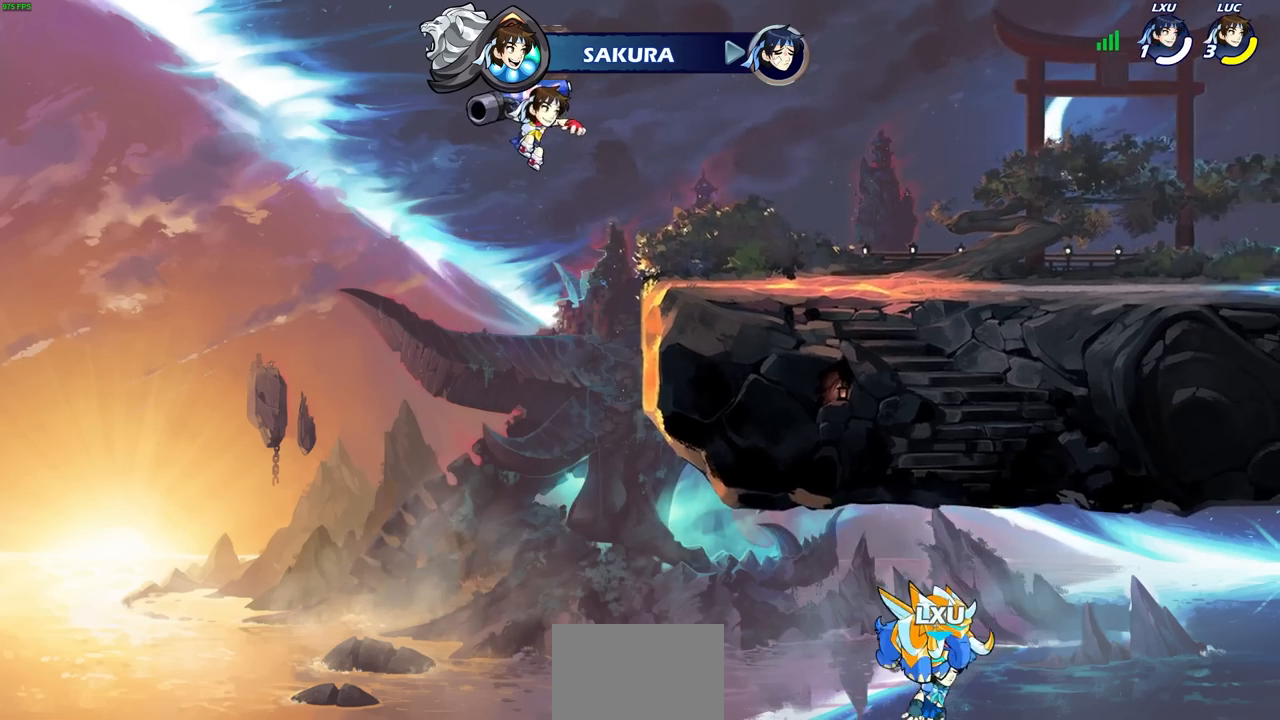
{"buttons": [], "left_stick": "center", "right_stick": "center", "events": [[283, "CIRCLE", "down"], [383, "CIRCLE", "up"], [467, "left_stick", "center"]]}
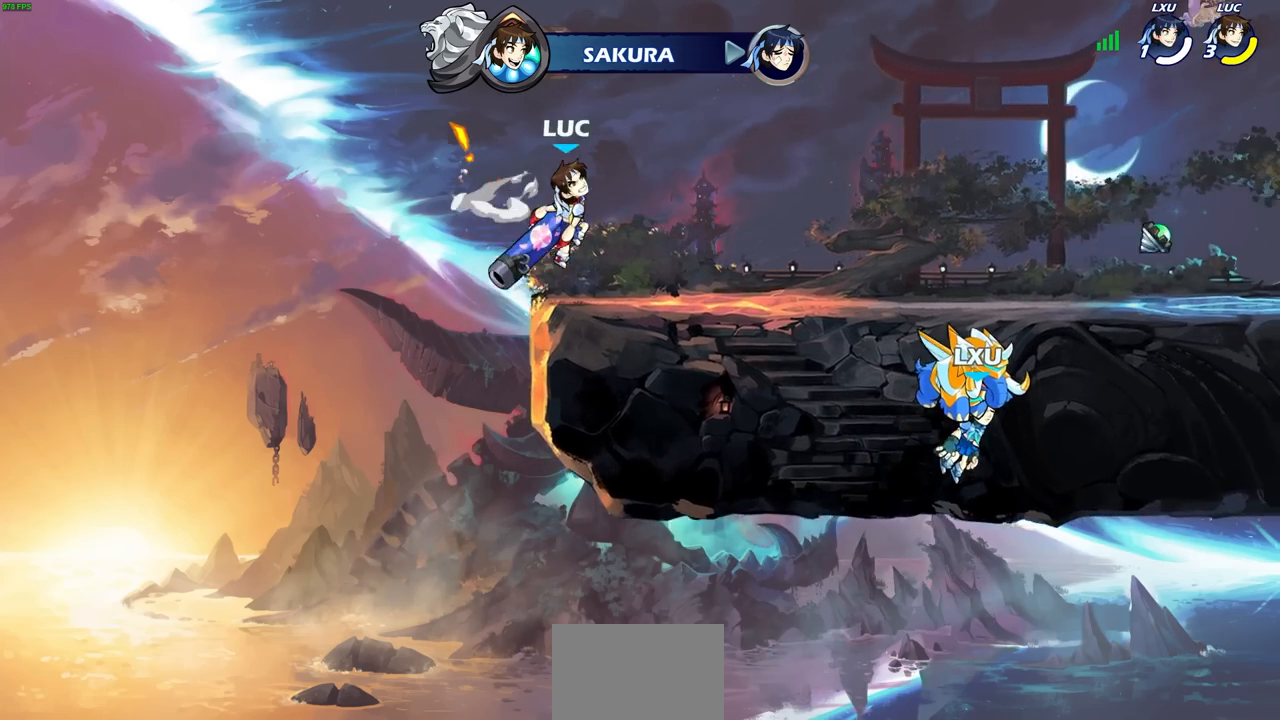
{"buttons": [], "left_stick": "center", "right_stick": "center", "events": []}
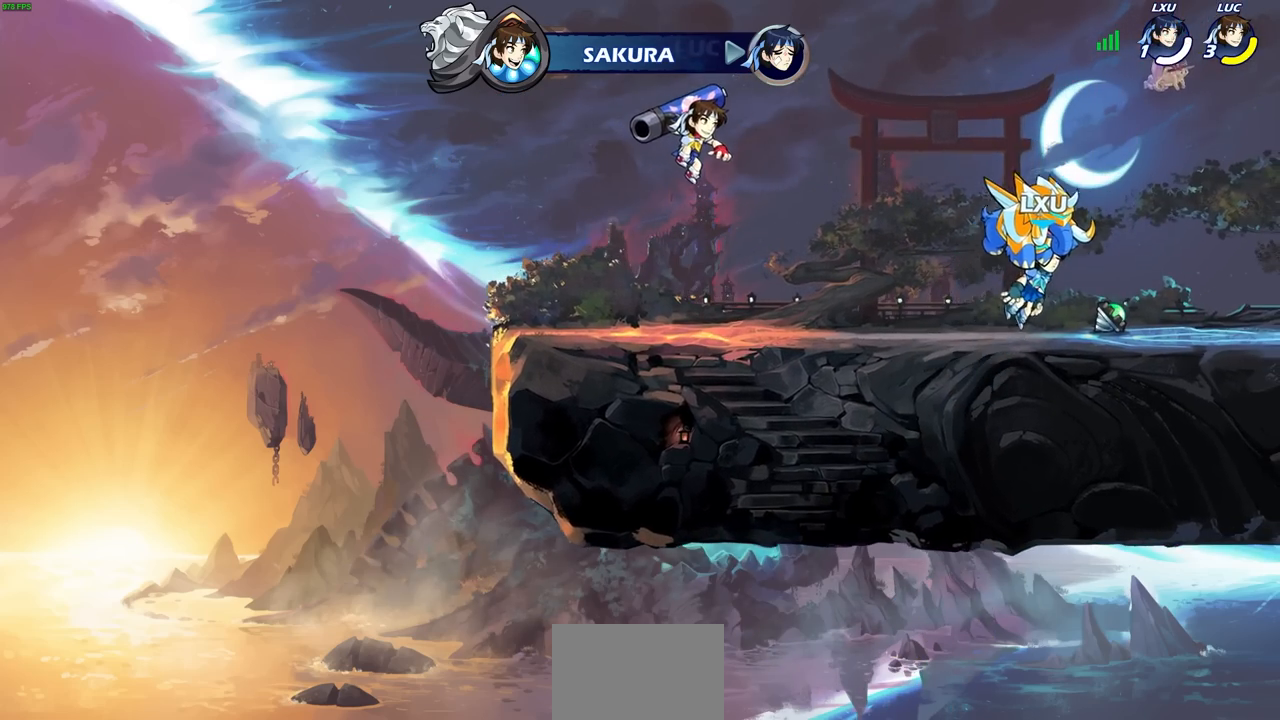
{"buttons": ["CIRCLE"], "left_stick": "right", "right_stick": "center", "events": [[200, "R2", "down"], [300, "left_stick", "right"], [367, "CIRCLE", "down"], [383, "R2", "up"]]}
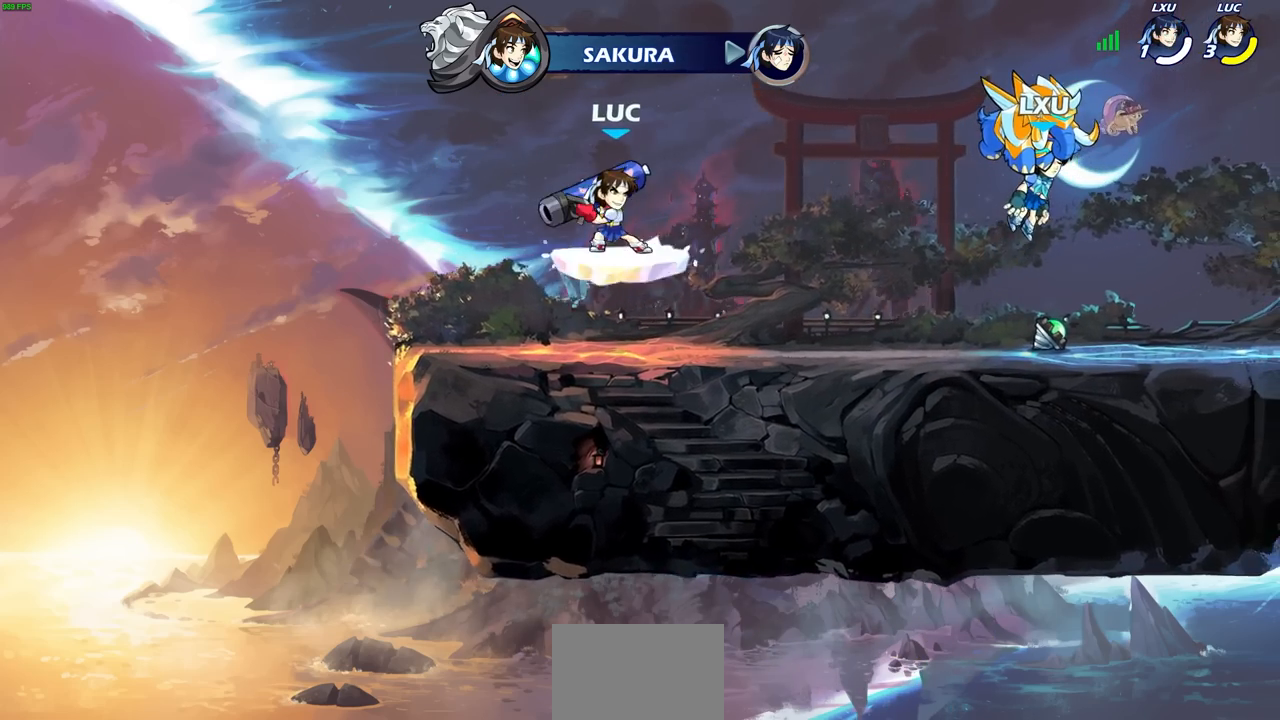
{"buttons": ["CIRCLE"], "left_stick": "right", "right_stick": "center", "events": []}
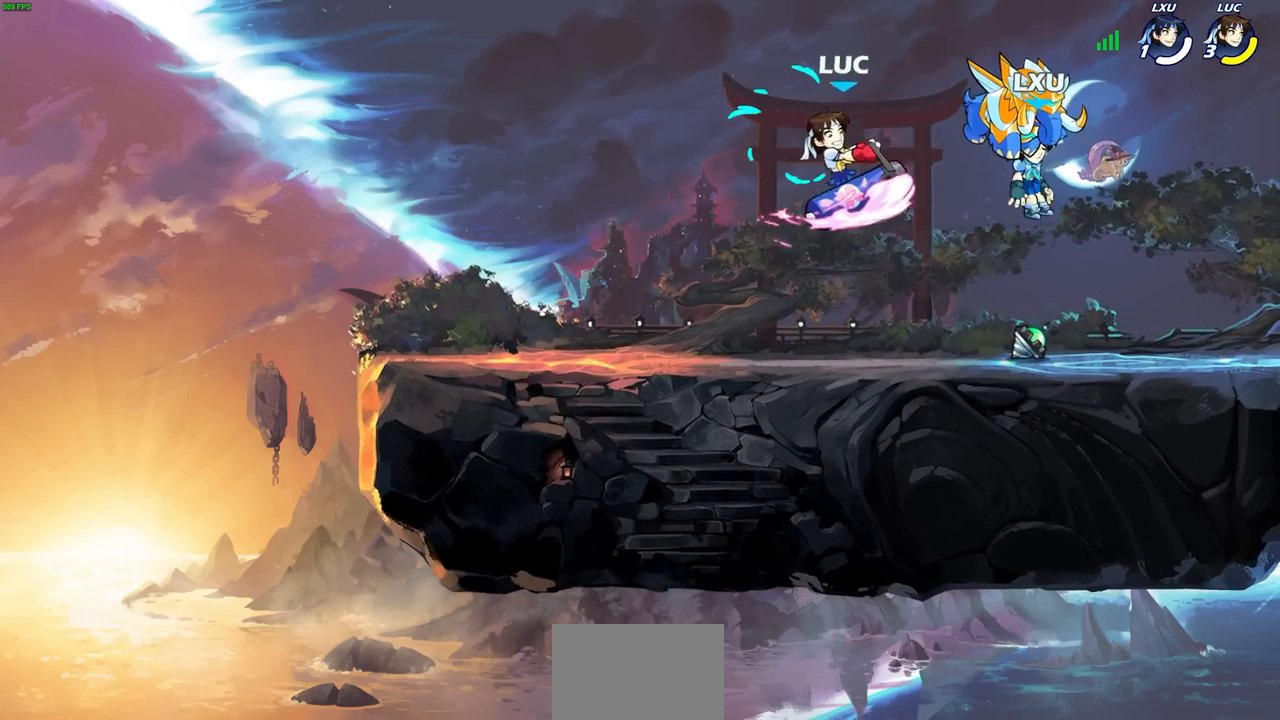
{"buttons": [], "left_stick": "center", "right_stick": "center", "events": [[183, "left_stick", "center"], [400, "CIRCLE", "up"]]}
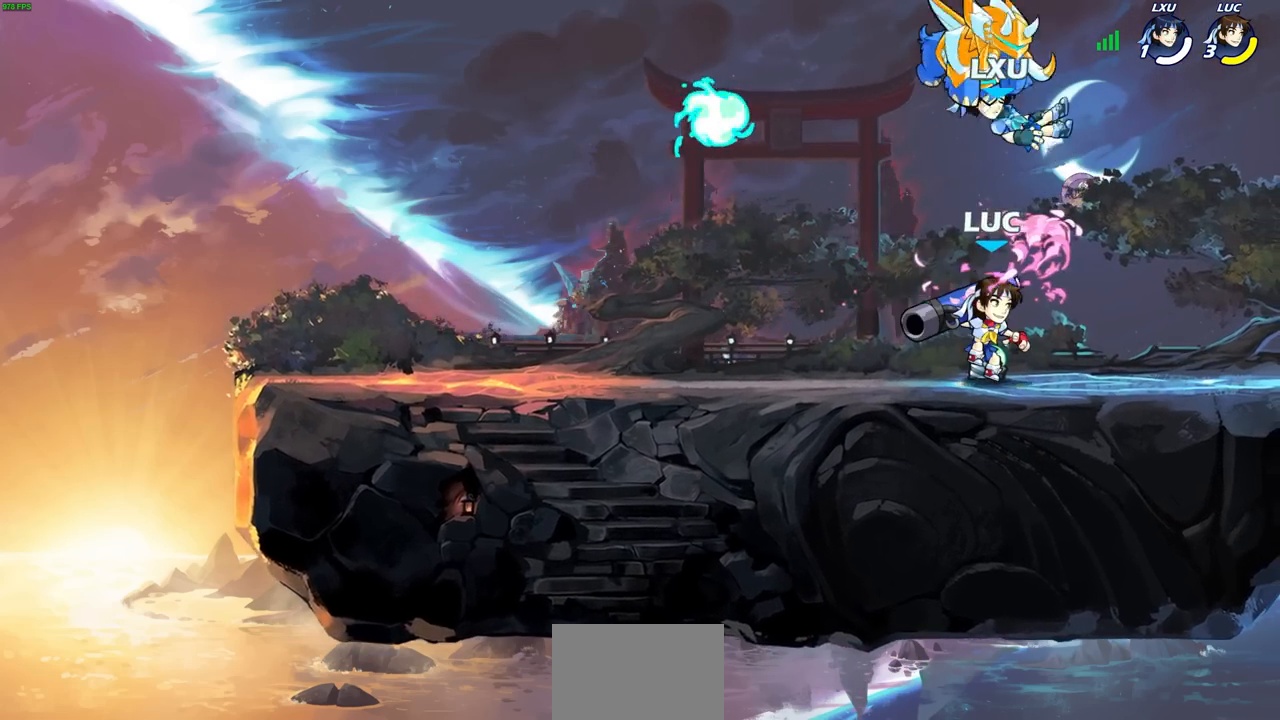
{"buttons": [], "left_stick": "down-left", "right_stick": "center", "events": [[217, "CROSS", "down"], [317, "left_stick", "up-left"], [417, "CROSS", "up"], [467, "left_stick", "down-left"]]}
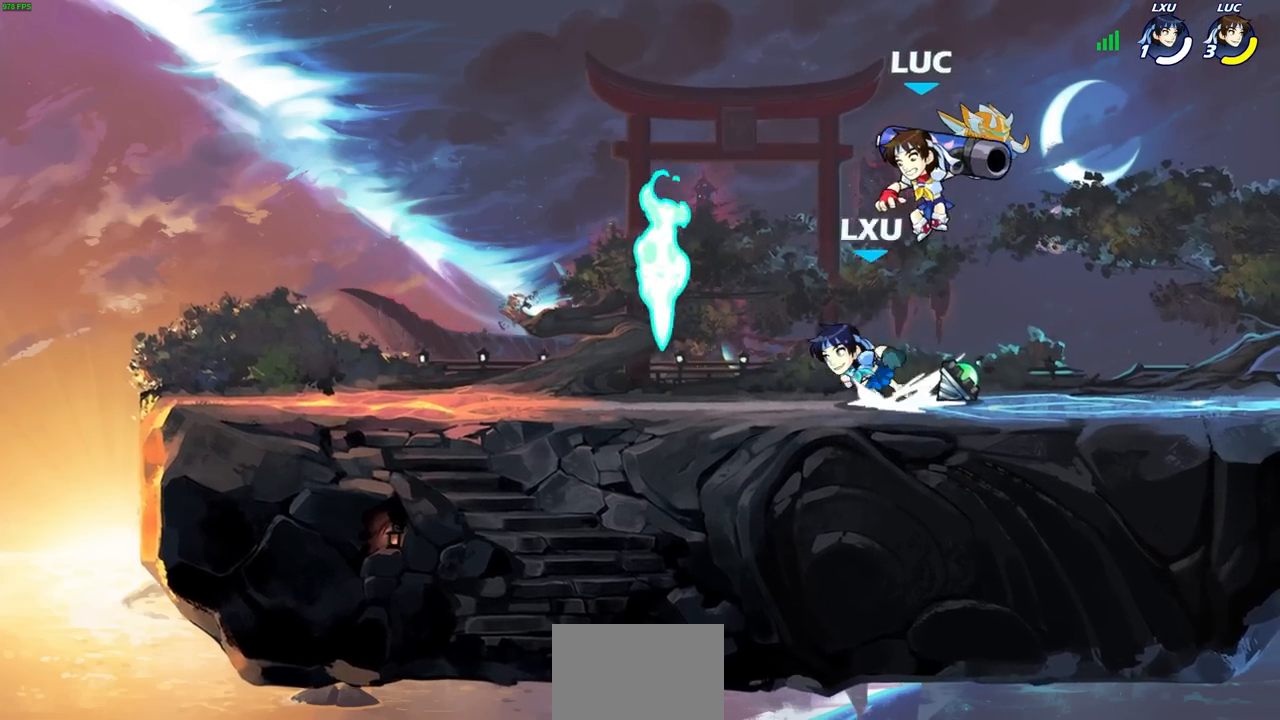
{"buttons": [], "left_stick": "center", "right_stick": "center", "events": [[283, "left_stick", "center"], [300, "CIRCLE", "down"], [383, "CIRCLE", "up"]]}
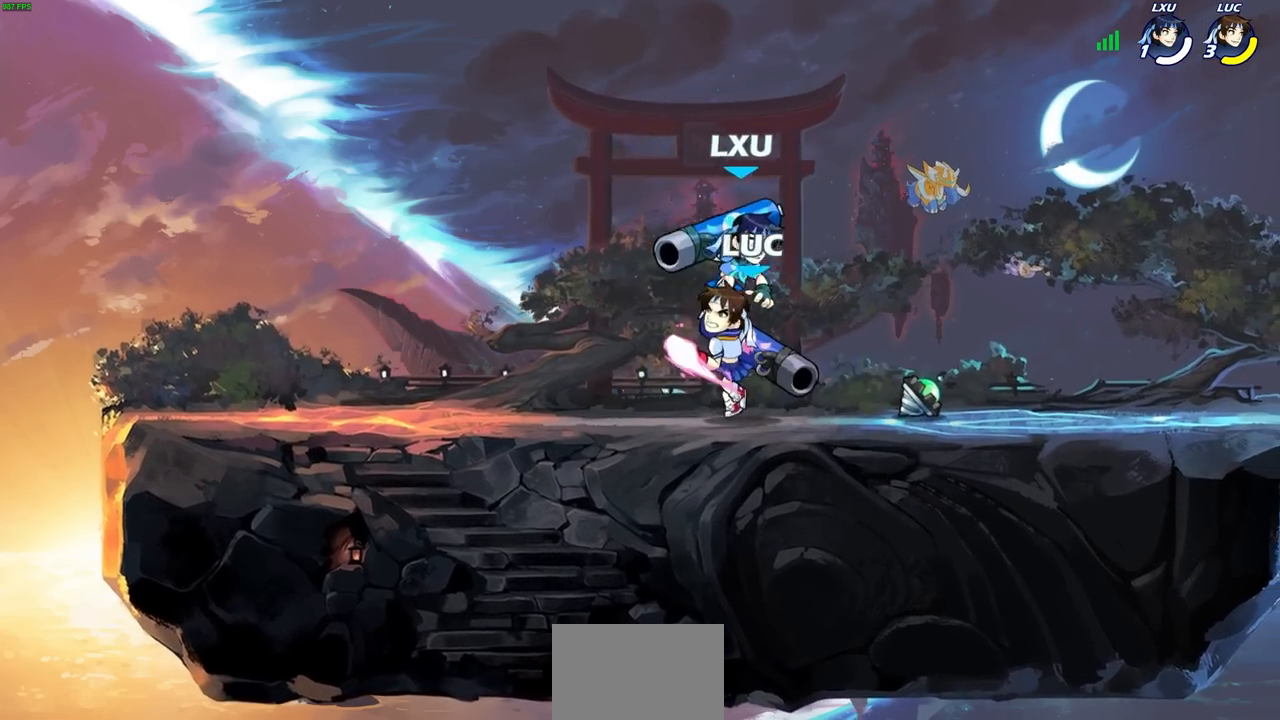
{"buttons": [], "left_stick": "center", "right_stick": "center", "events": []}
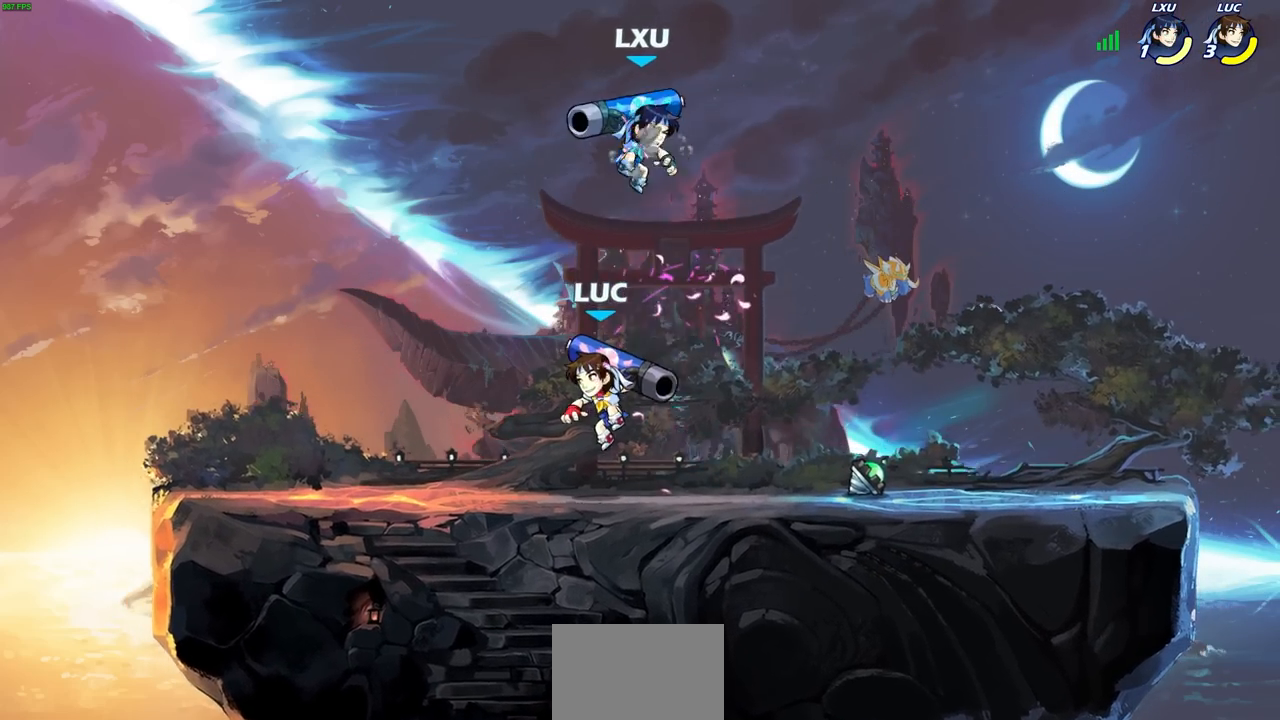
{"buttons": [], "left_stick": "center", "right_stick": "center", "events": [[100, "left_stick", "right"], [217, "left_stick", "center"], [400, "left_stick", "left"], [500, "left_stick", "center"]]}
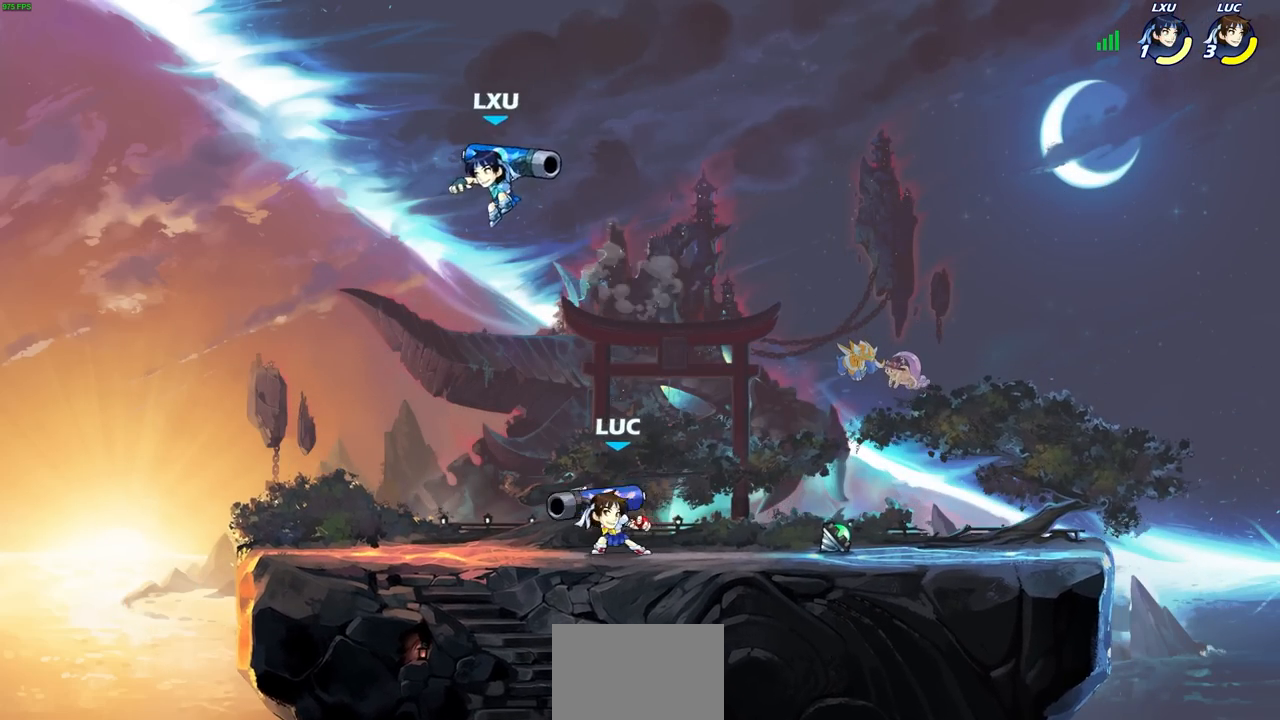
{"buttons": [], "left_stick": "center", "right_stick": "center", "events": [[50, "CIRCLE", "down"], [117, "CIRCLE", "up"], [283, "left_stick", "left"], [433, "left_stick", "center"]]}
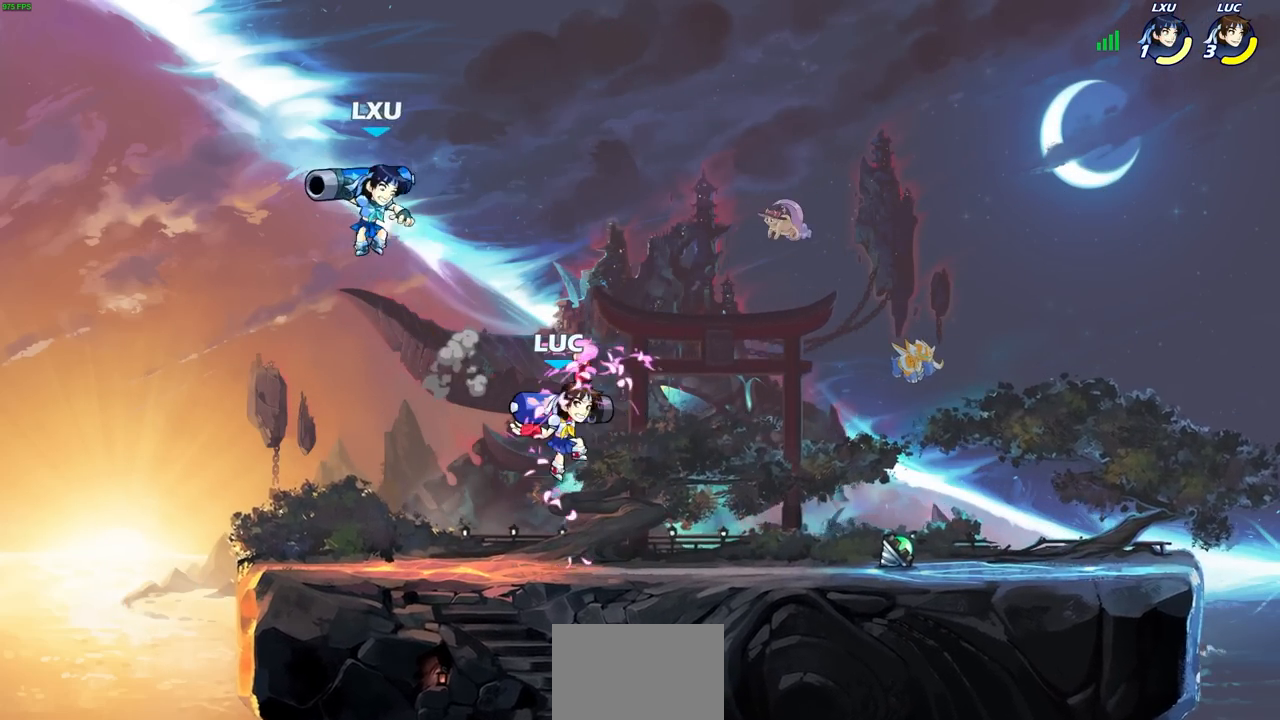
{"buttons": ["R2"], "left_stick": "up-right", "right_stick": "center", "events": [[217, "left_stick", "right"], [267, "CROSS", "down"], [350, "R2", "down"], [350, "left_stick", "up-right"], [383, "CROSS", "up"]]}
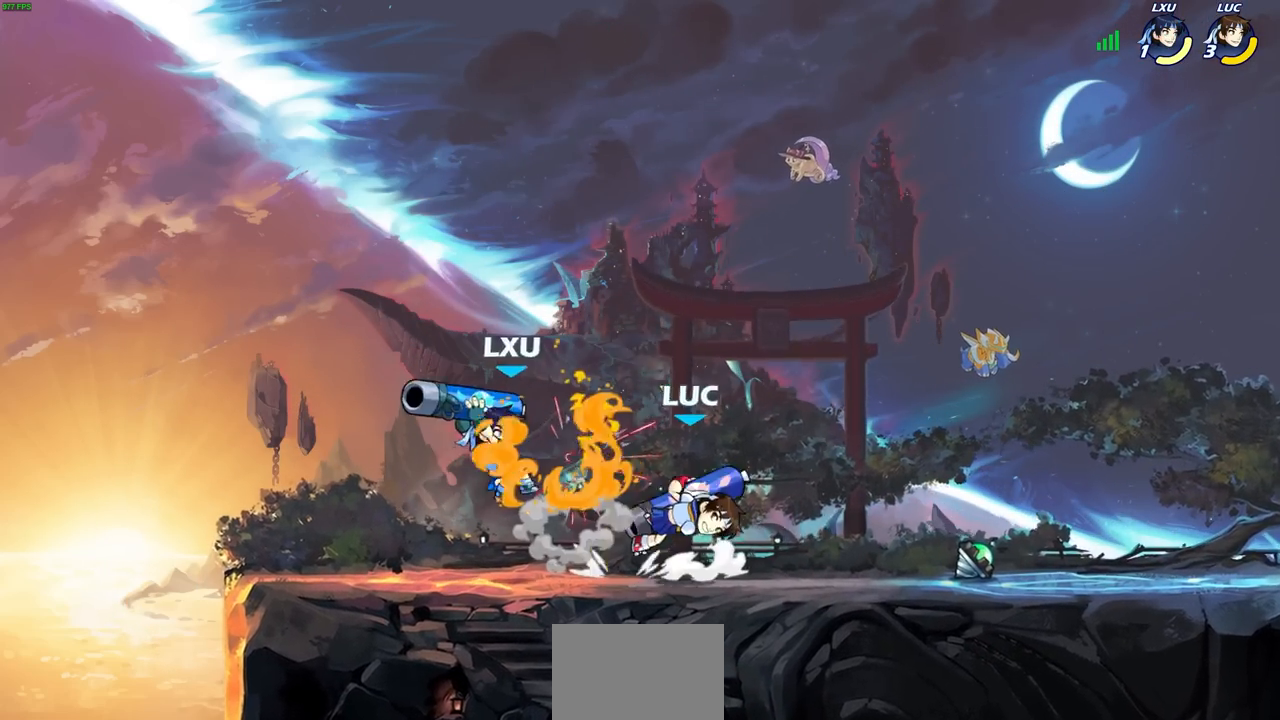
{"buttons": ["R2"], "left_stick": "center", "right_stick": "center", "events": [[33, "left_stick", "down-right"], [100, "R2", "up"], [117, "left_stick", "up-left"], [233, "left_stick", "center"], [317, "R2", "down"]]}
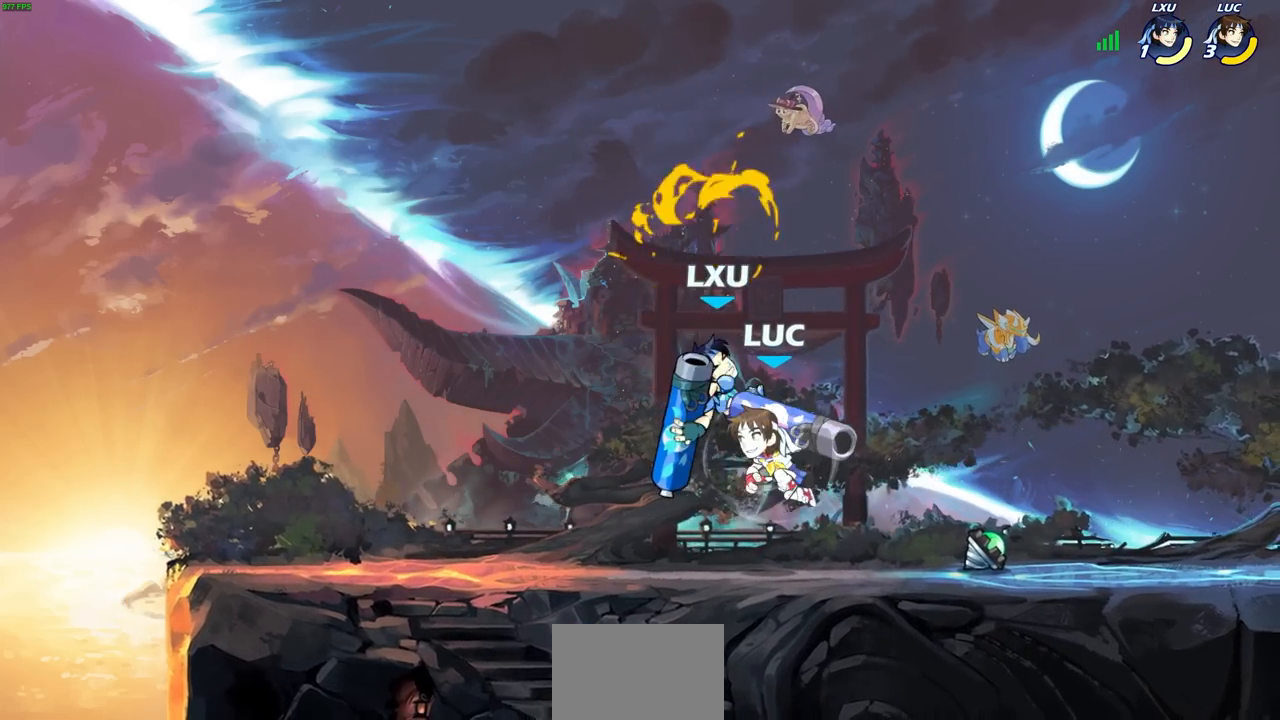
{"buttons": [], "left_stick": "right", "right_stick": "center", "events": [[17, "left_stick", "right"], [83, "SQUARE", "down"], [150, "left_stick", "center"], [167, "R2", "up"], [200, "SQUARE", "up"], [500, "left_stick", "right"]]}
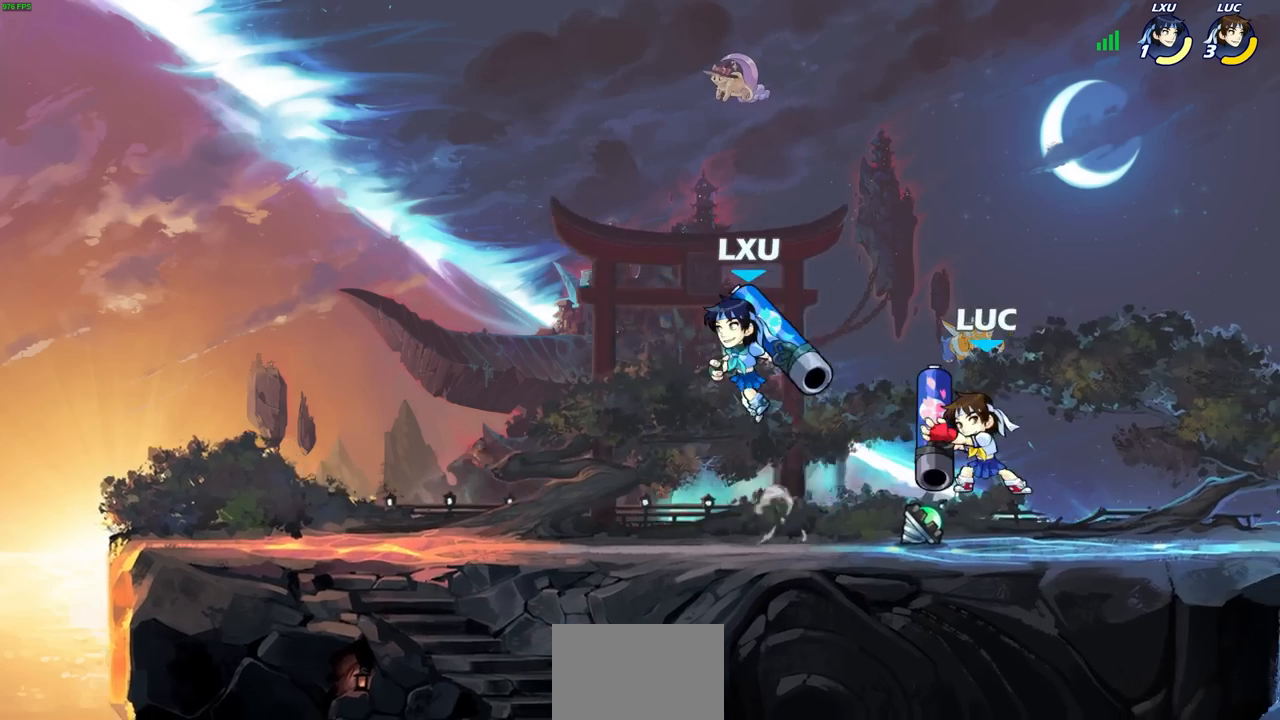
{"buttons": [], "left_stick": "down", "right_stick": "center", "events": [[217, "CROSS", "down"], [350, "CROSS", "up"], [433, "left_stick", "down"]]}
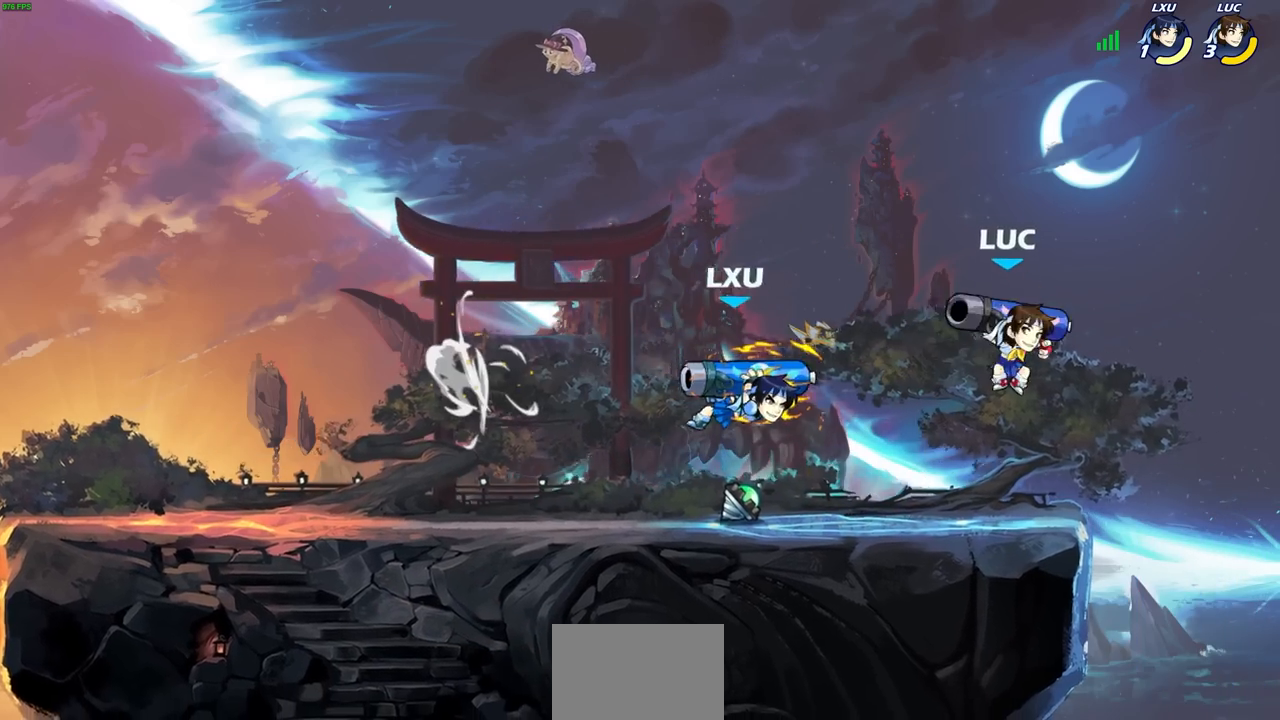
{"buttons": [], "left_stick": "center", "right_stick": "center", "events": [[50, "left_stick", "left"], [67, "SQUARE", "down"], [150, "SQUARE", "up"], [217, "left_stick", "center"]]}
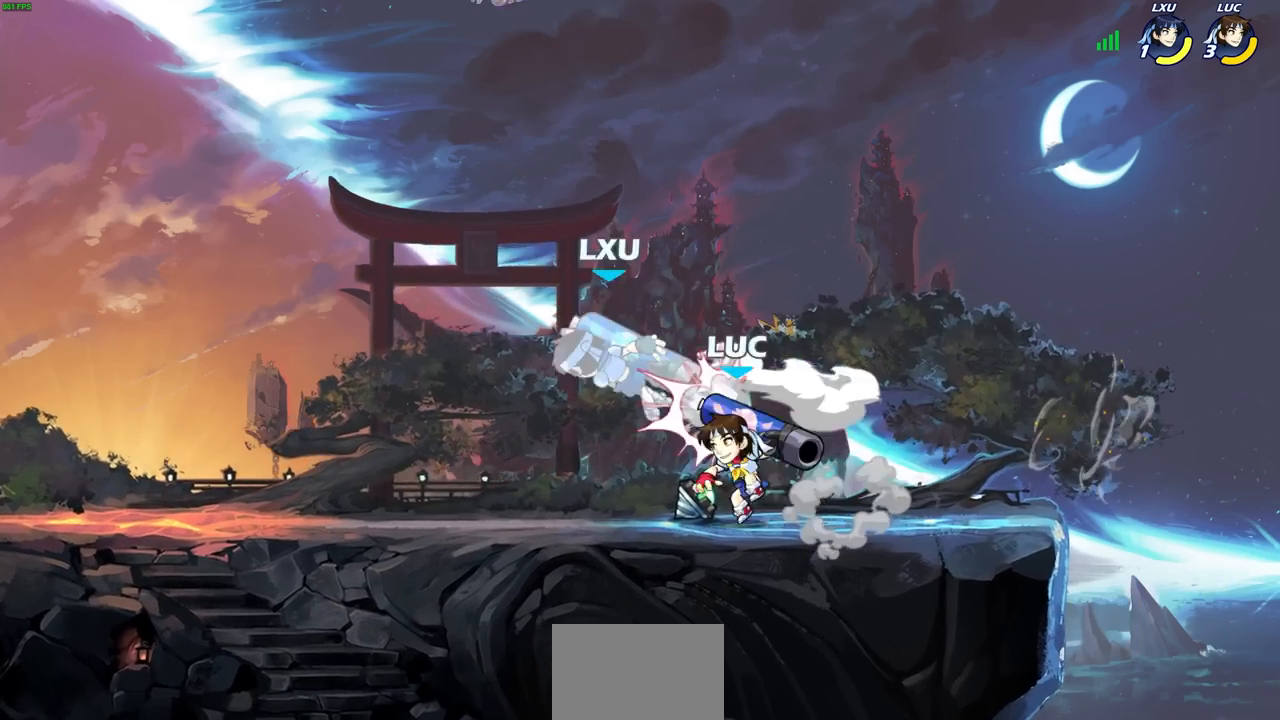
{"buttons": [], "left_stick": "center", "right_stick": "center", "events": [[50, "SQUARE", "down"], [133, "SQUARE", "up"]]}
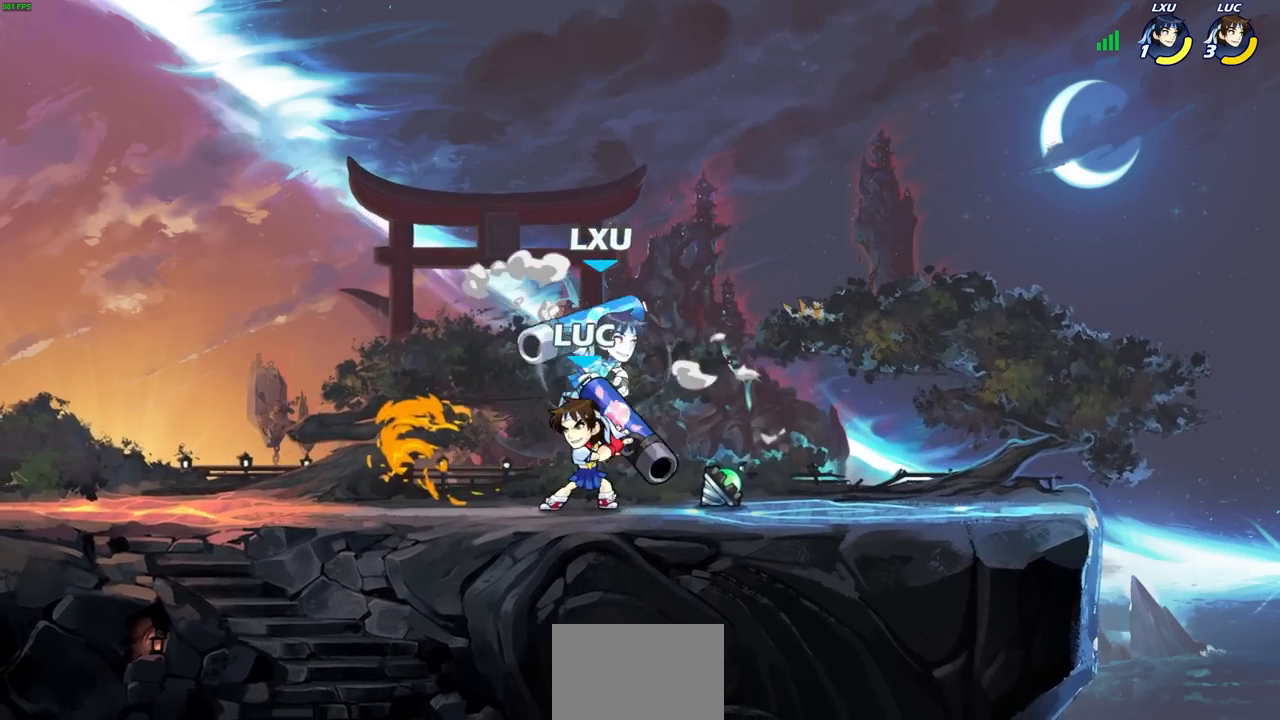
{"buttons": [], "left_stick": "down-left", "right_stick": "center", "events": [[133, "left_stick", "right"], [167, "CROSS", "down"], [333, "CROSS", "up"], [333, "left_stick", "left"], [433, "left_stick", "down-left"]]}
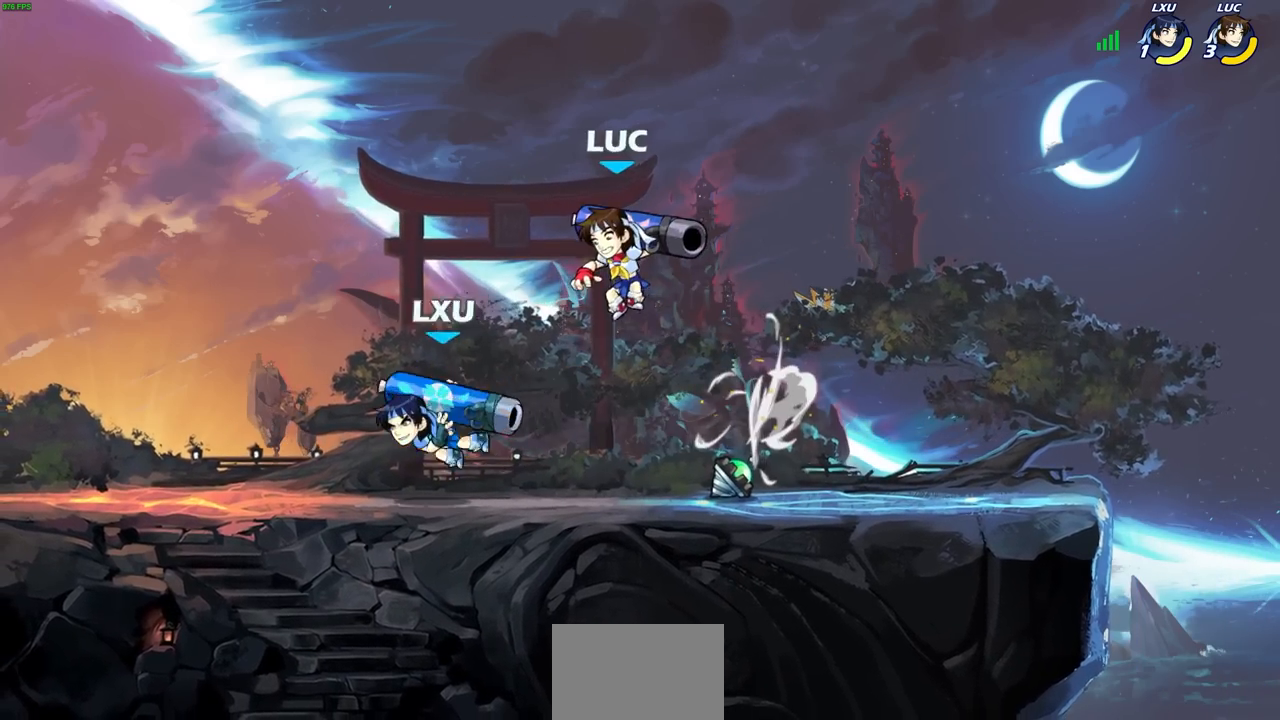
{"buttons": [], "left_stick": "right", "right_stick": "center", "events": [[100, "left_stick", "left"], [283, "left_stick", "right"], [317, "CROSS", "down"], [483, "CROSS", "up"]]}
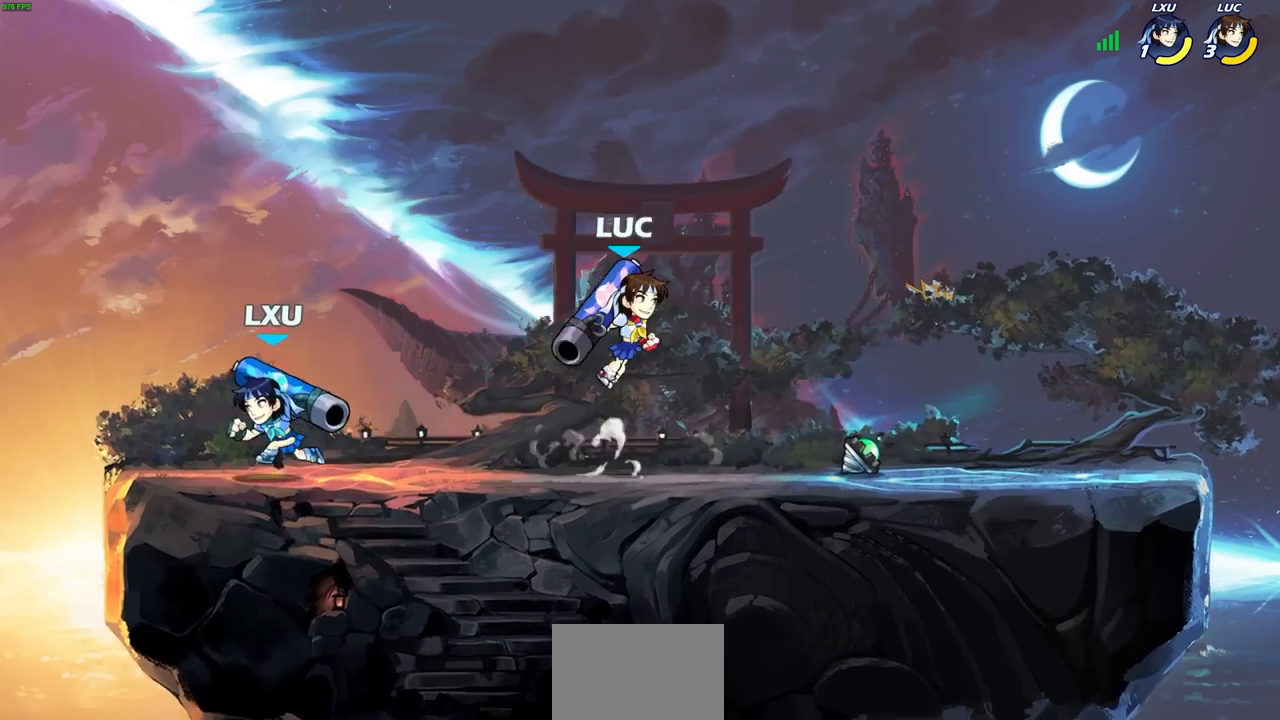
{"buttons": [], "left_stick": "center", "right_stick": "center", "events": [[100, "left_stick", "down-left"], [300, "R2", "down"], [300, "SQUARE", "down"], [367, "TRIANGLE", "down"], [417, "TRIANGLE", "up"], [433, "SQUARE", "up"], [467, "R2", "up"], [467, "left_stick", "center"]]}
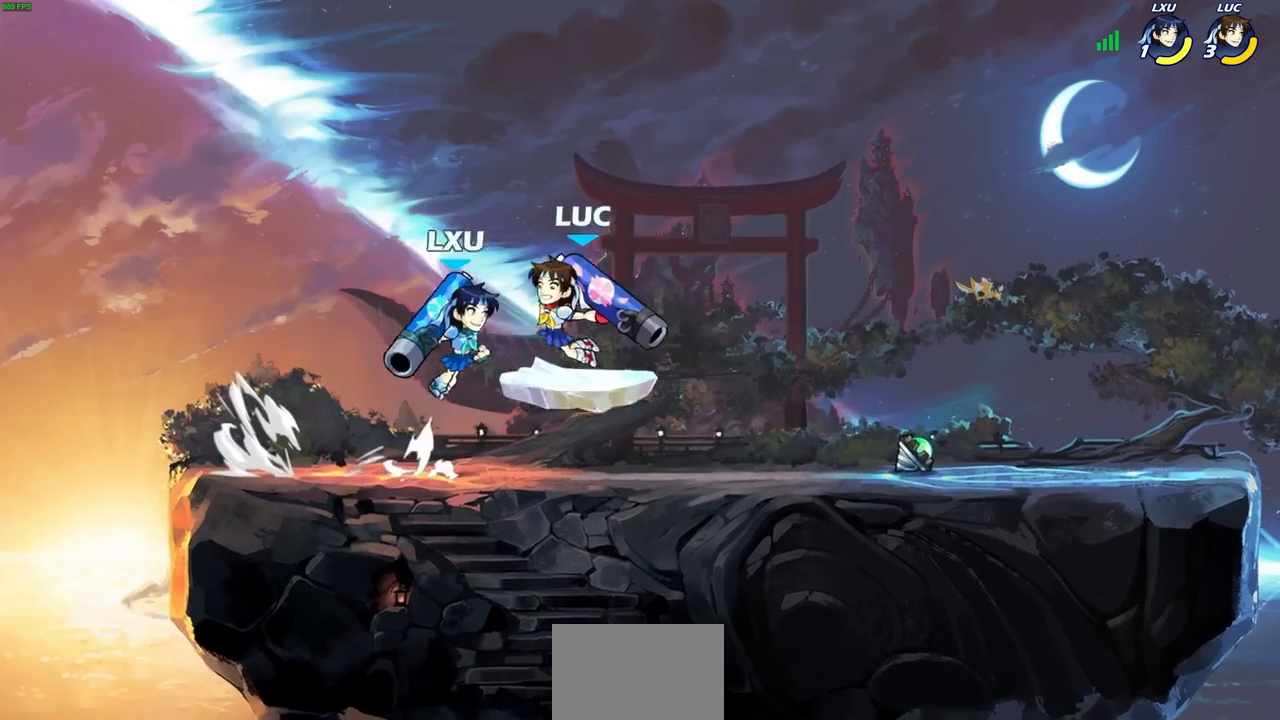
{"buttons": [], "left_stick": "center", "right_stick": "center", "events": [[233, "left_stick", "down"], [300, "CROSS", "down"], [333, "SQUARE", "down"], [350, "left_stick", "center"], [383, "CROSS", "up"], [433, "SQUARE", "up"]]}
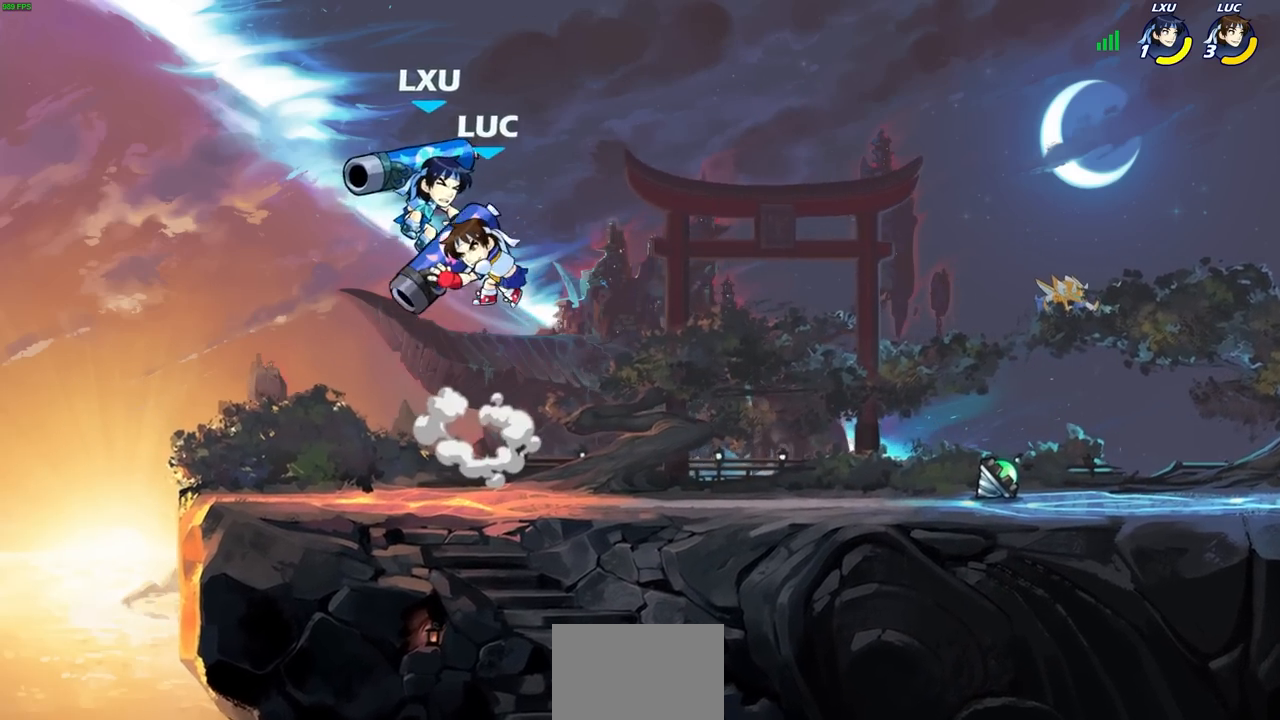
{"buttons": [], "left_stick": "center", "right_stick": "center", "events": [[250, "left_stick", "left"], [367, "SQUARE", "down"], [450, "SQUARE", "up"], [450, "left_stick", "center"]]}
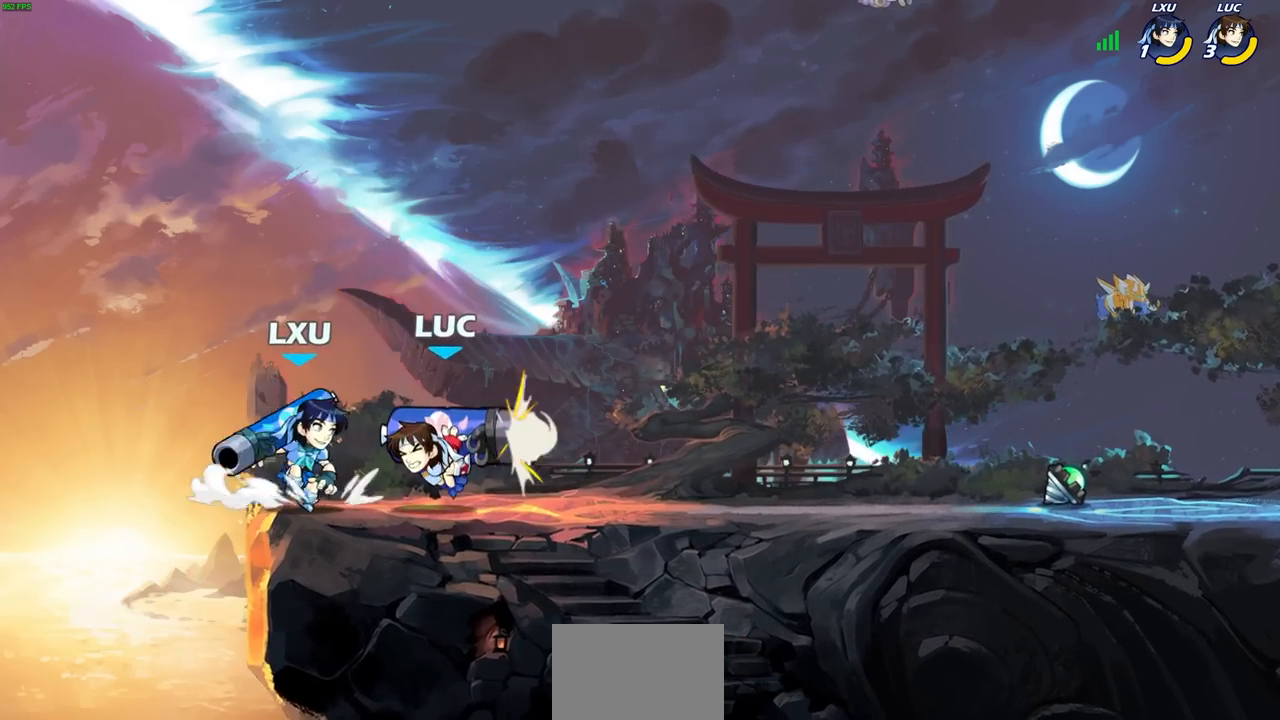
{"buttons": [], "left_stick": "center", "right_stick": "center", "events": [[317, "left_stick", "right"], [367, "CIRCLE", "down"], [383, "left_stick", "center"], [467, "CIRCLE", "up"]]}